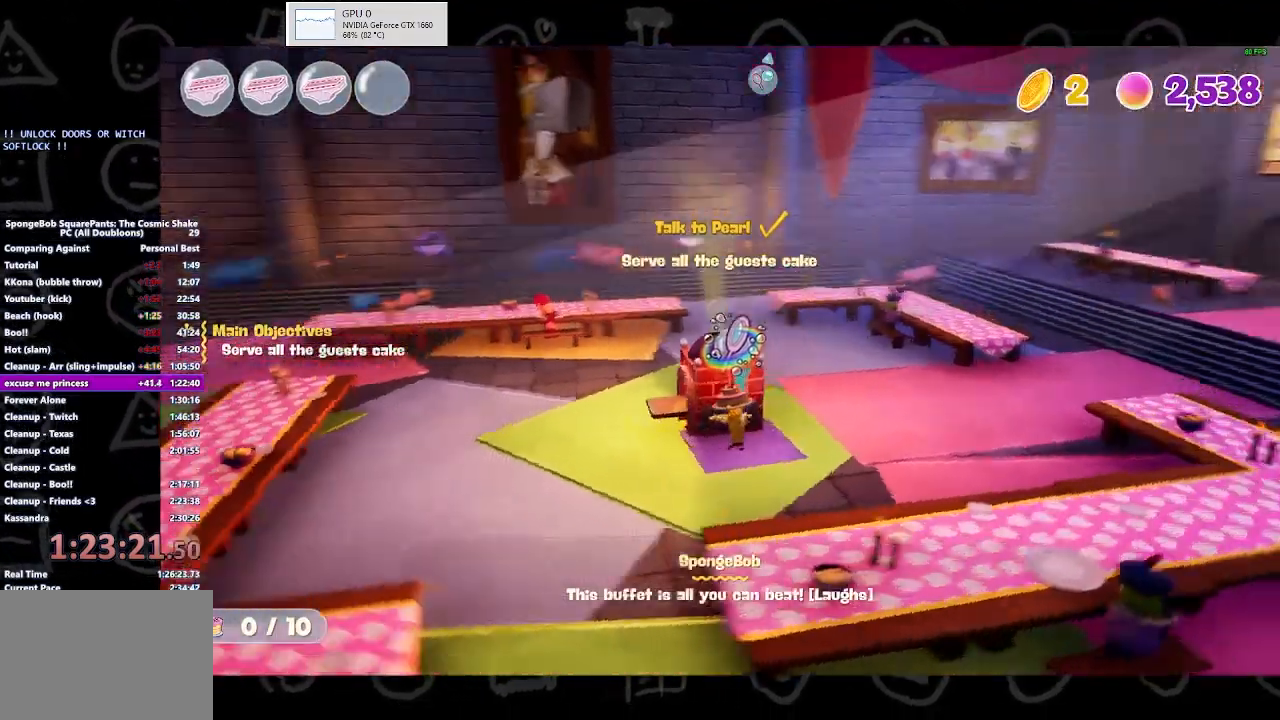
Gameplay with a controller (Xbox layout); each line is a JSON object with the inputs held at the frame after it. "events" lists button and stick changes between this image and that frame as [ms after this image, input, new state], when the widget could be followed in between.
{"buttons": [], "left_stick": "down-right", "right_stick": "center", "events": [[400, "right_stick", "center"]]}
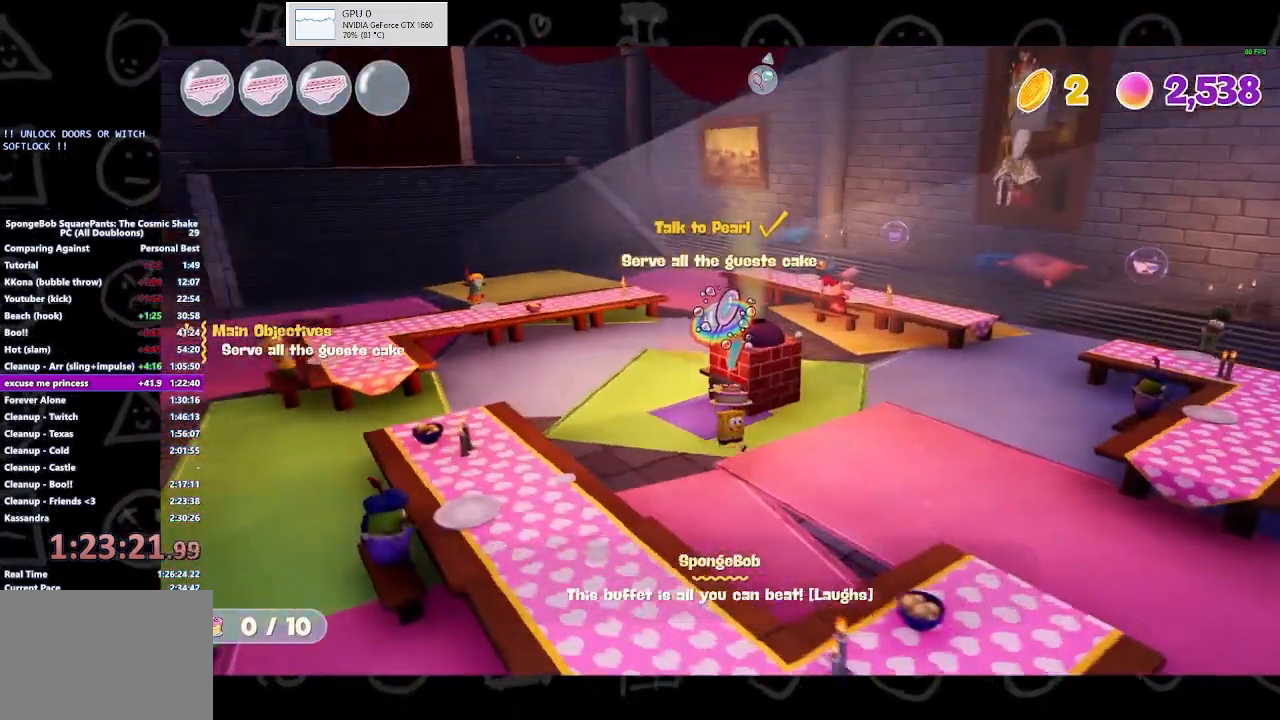
{"buttons": [], "left_stick": "down-right", "right_stick": "center", "events": [[100, "right_stick", "left"], [300, "right_stick", "center"]]}
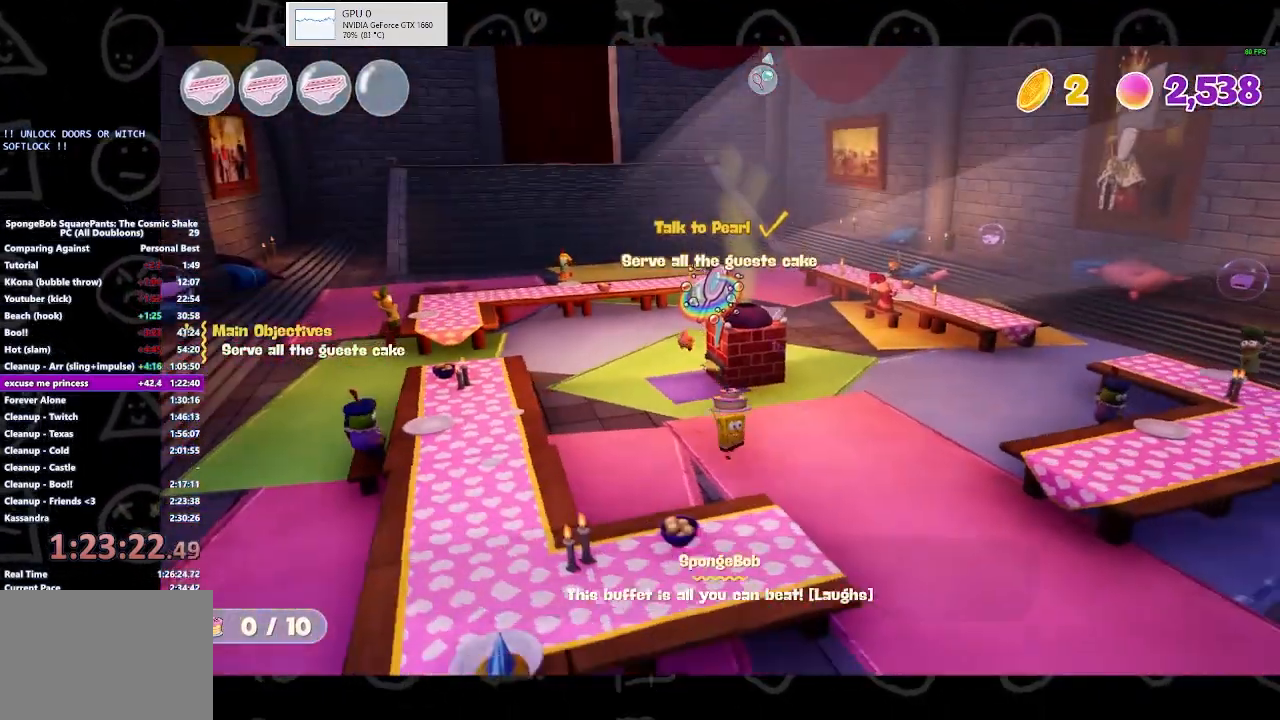
{"buttons": ["B"], "left_stick": "down-right", "right_stick": "center", "events": [[500, "B", "down"]]}
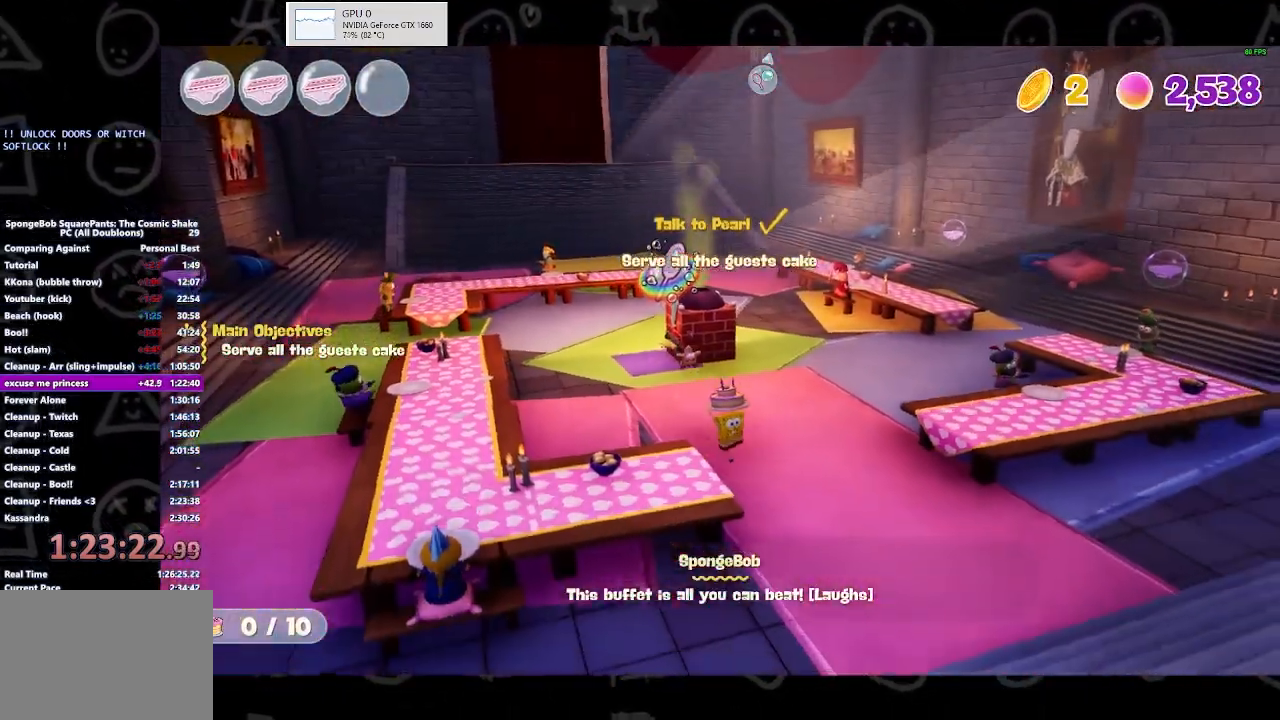
{"buttons": [], "left_stick": "down-right", "right_stick": "center", "events": [[133, "B", "up"]]}
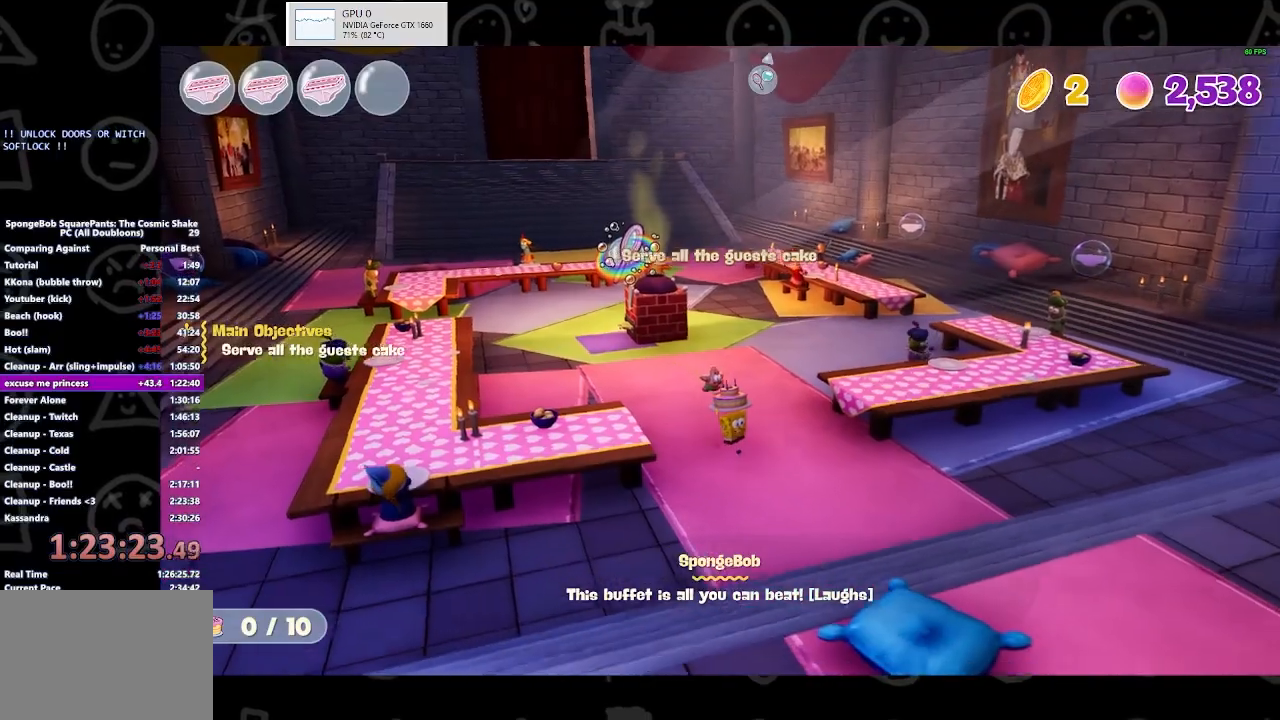
{"buttons": [], "left_stick": "down-right", "right_stick": "center", "events": []}
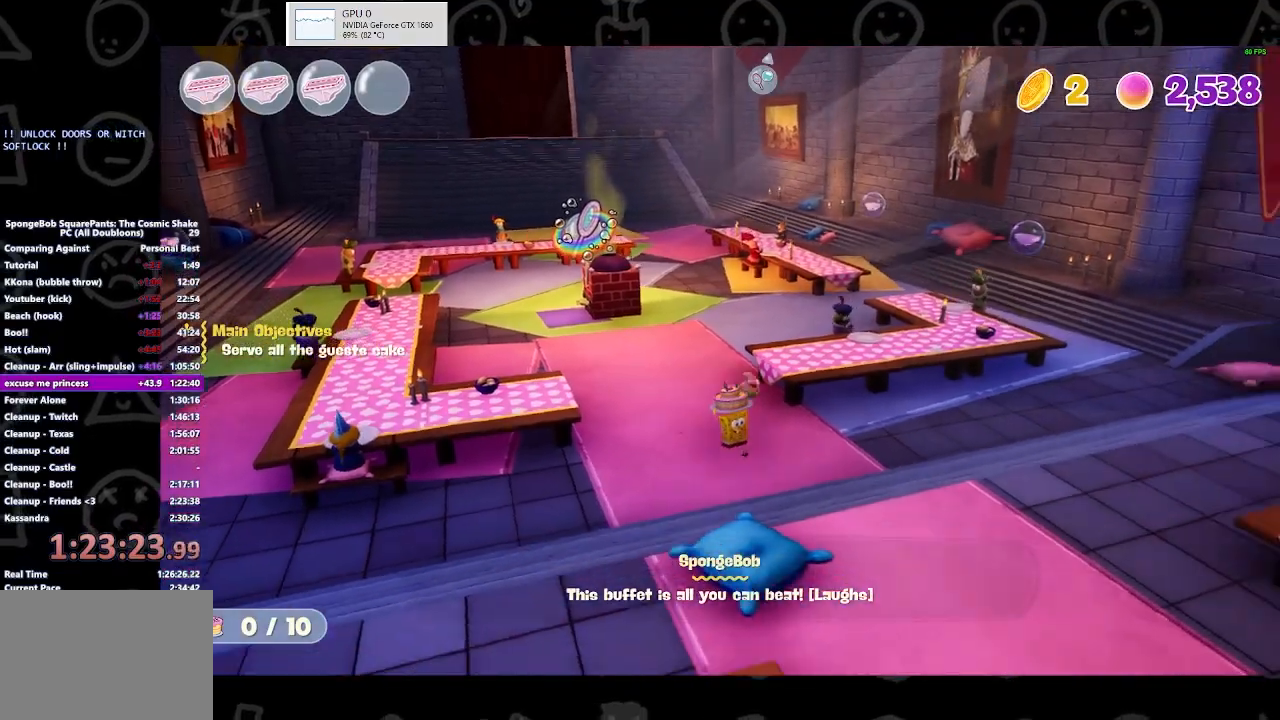
{"buttons": [], "left_stick": "down-right", "right_stick": "center", "events": []}
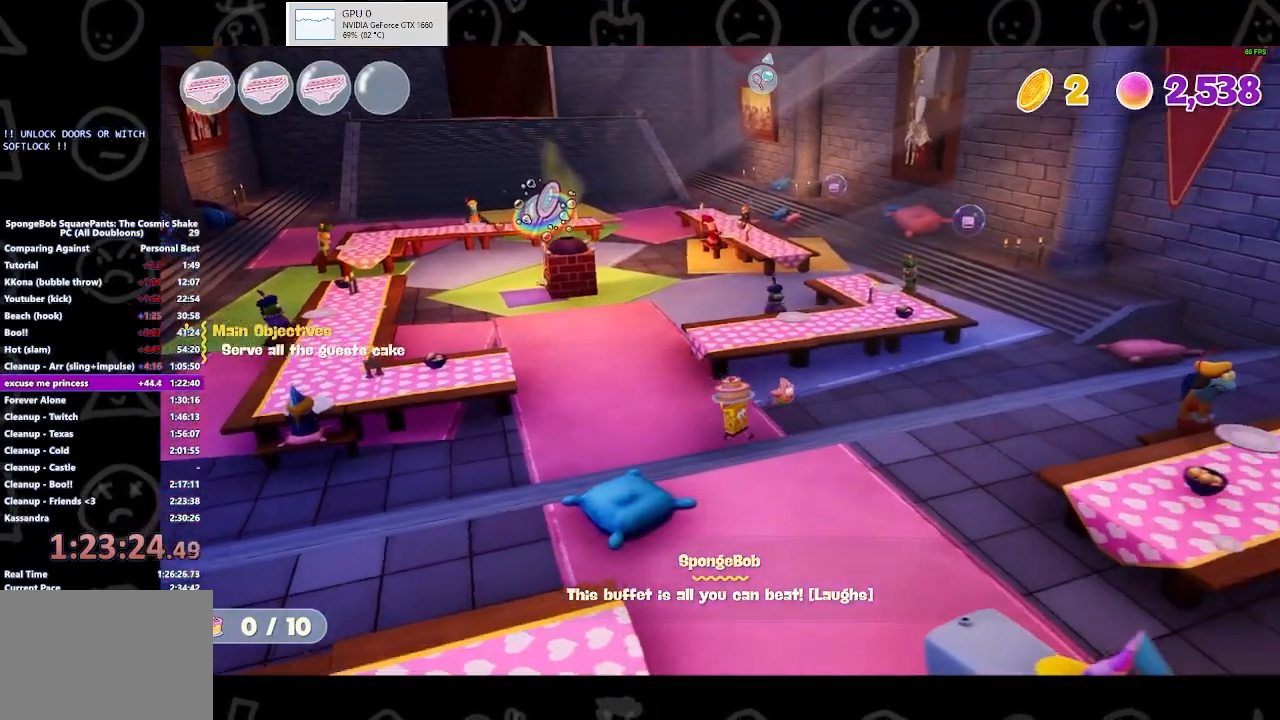
{"buttons": [], "left_stick": "down-right", "right_stick": "center", "events": []}
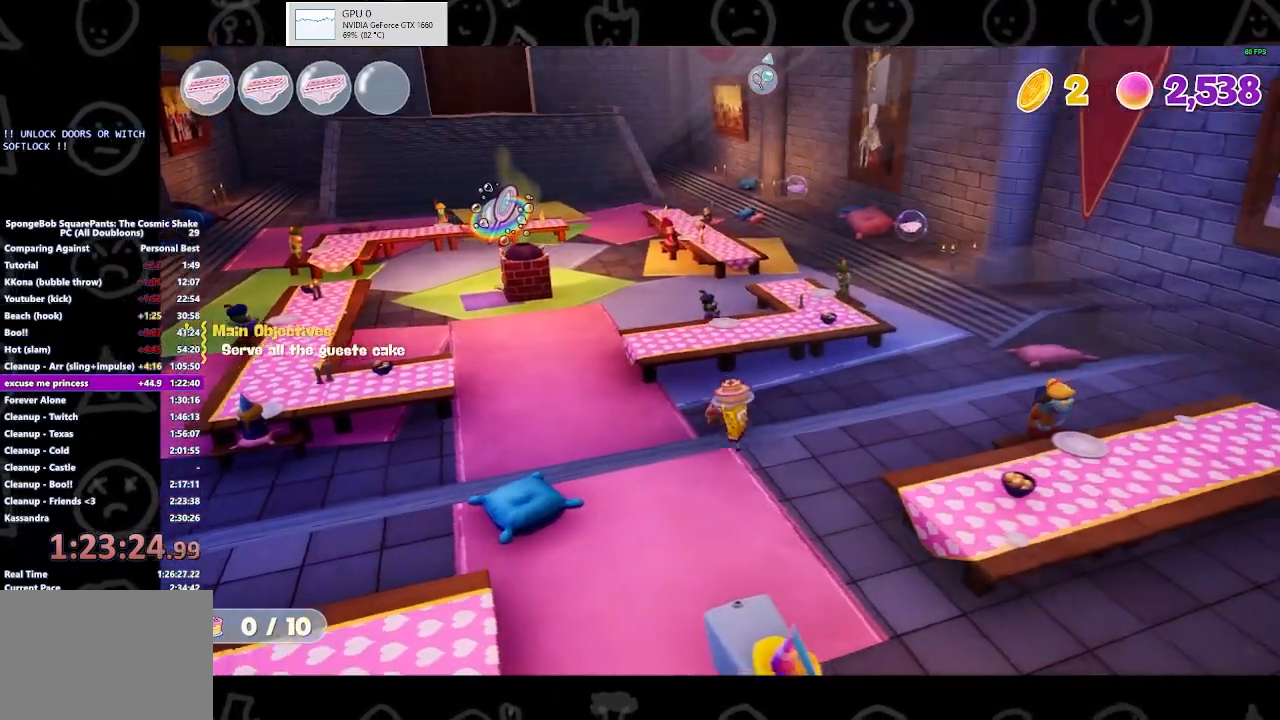
{"buttons": [], "left_stick": "down-right", "right_stick": "center", "events": [[267, "right_stick", "left"], [500, "right_stick", "center"]]}
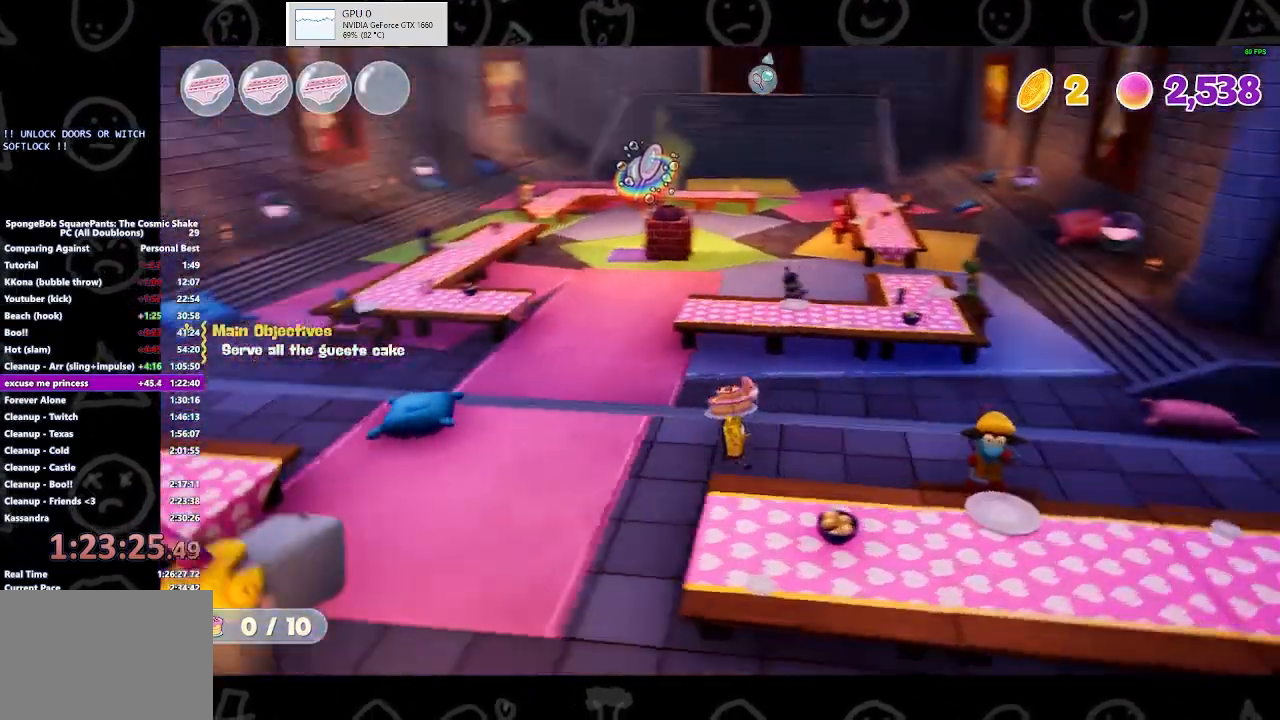
{"buttons": ["Y"], "left_stick": "down-right", "right_stick": "center", "events": [[433, "Y", "down"]]}
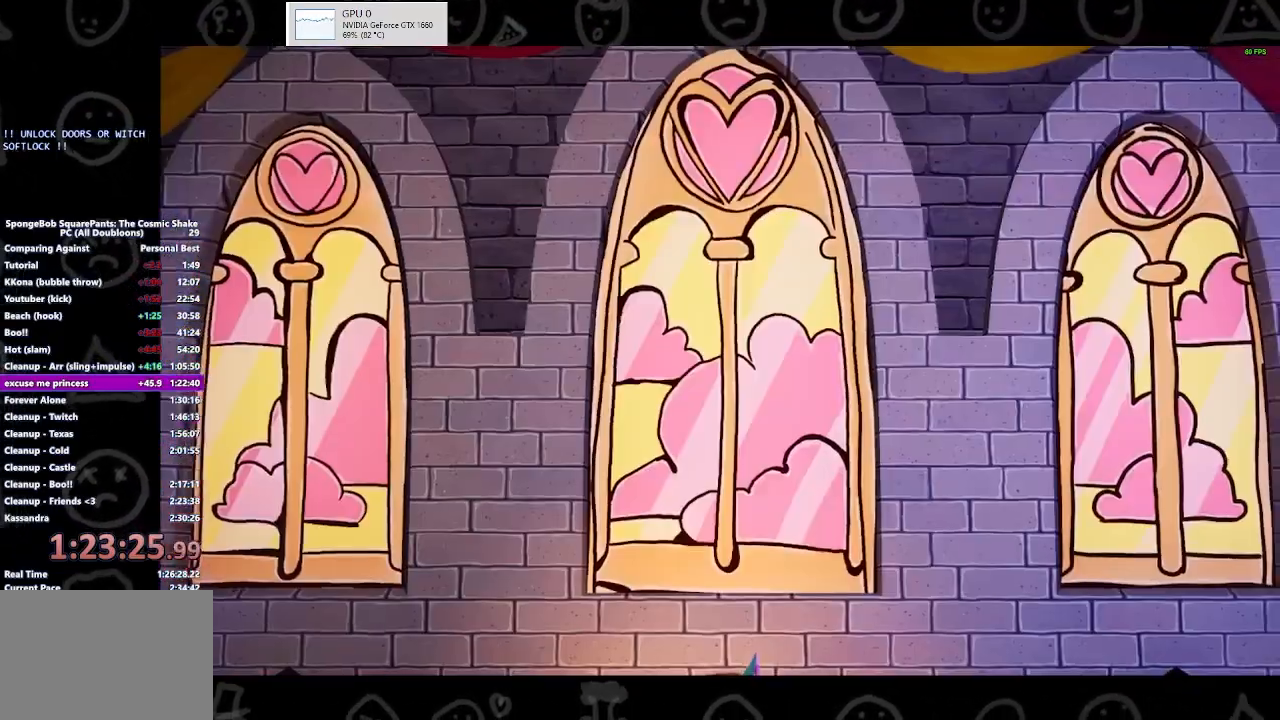
{"buttons": ["B"], "left_stick": "up", "right_stick": "center", "events": [[33, "Y", "up"], [67, "left_stick", "up"], [300, "B", "down"]]}
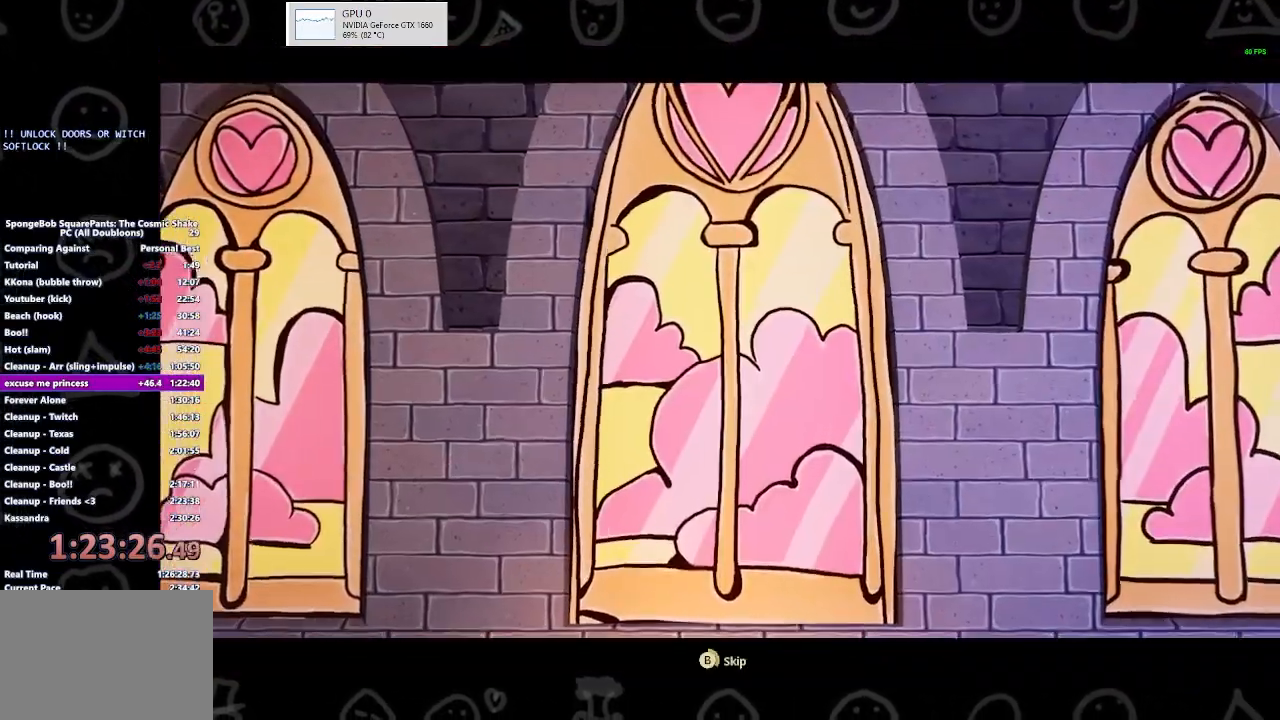
{"buttons": [], "left_stick": "up", "right_stick": "center", "events": [[467, "B", "up"]]}
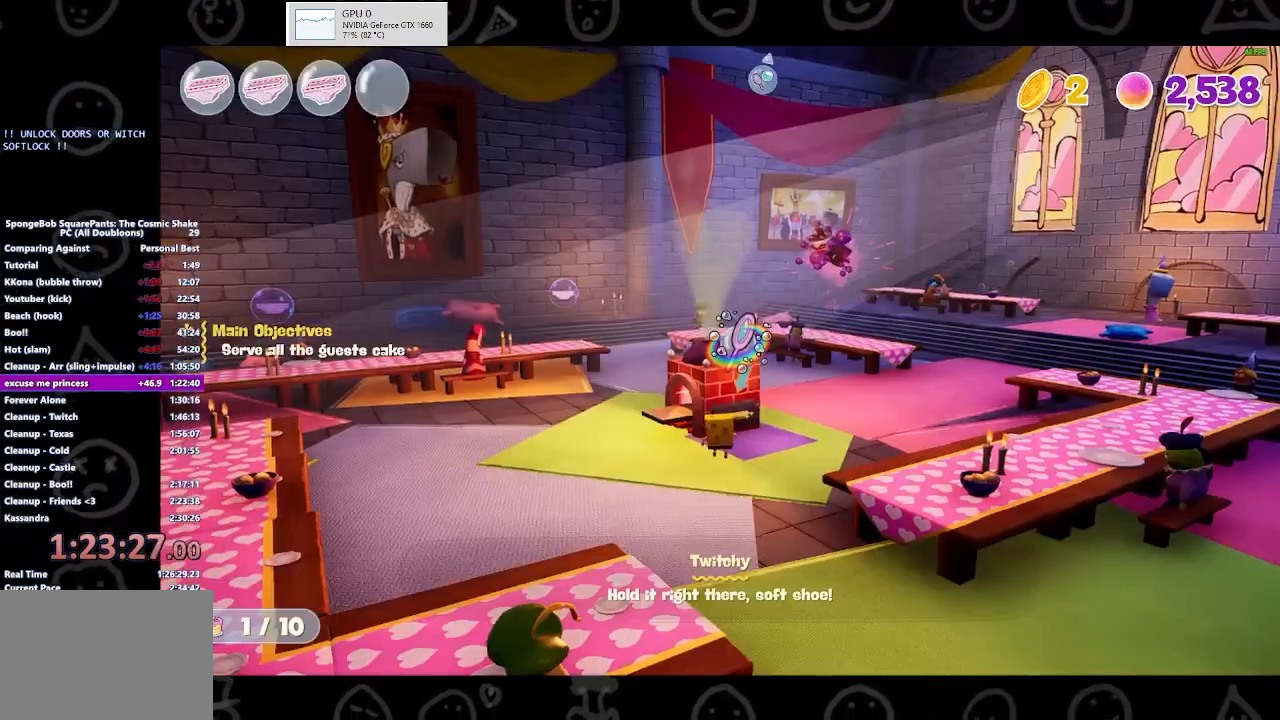
{"buttons": ["X"], "left_stick": "center", "right_stick": "center", "events": [[467, "X", "down"], [467, "left_stick", "center"]]}
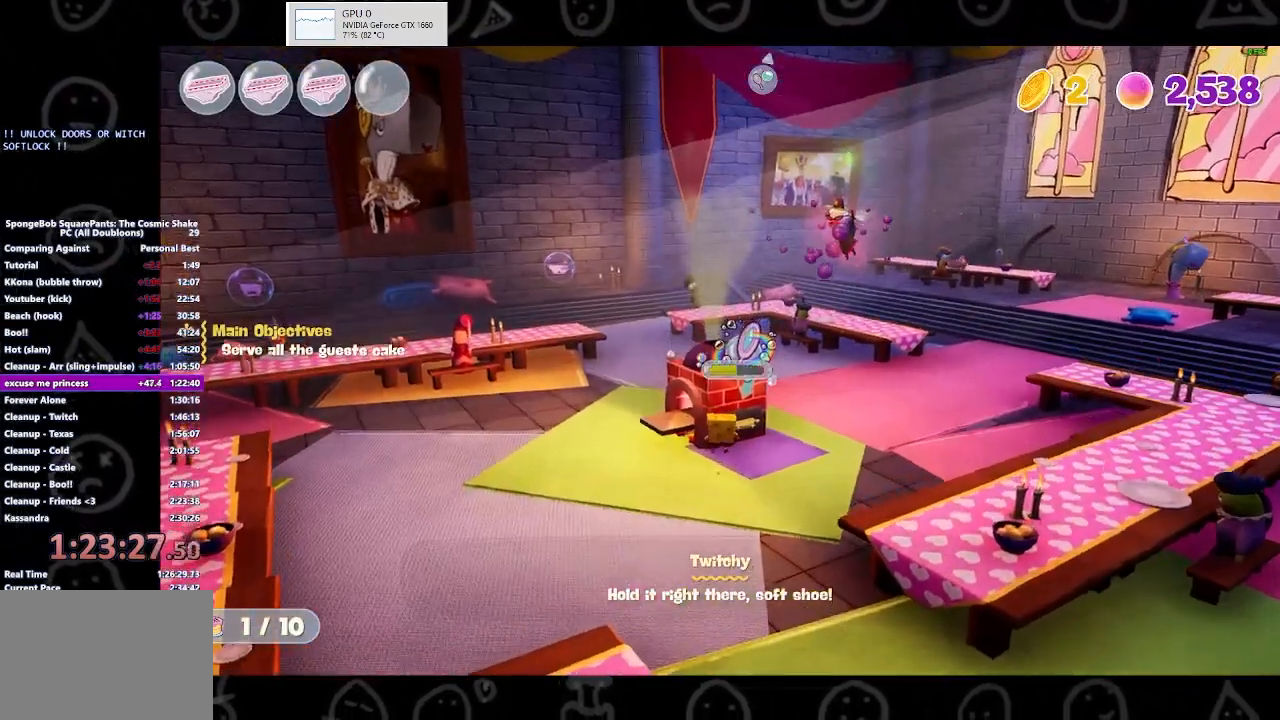
{"buttons": [], "left_stick": "left", "right_stick": "center", "events": [[67, "X", "up"], [100, "left_stick", "right"], [167, "X", "down"], [267, "X", "up"], [300, "left_stick", "center"], [367, "X", "down"], [433, "X", "up"], [467, "left_stick", "left"]]}
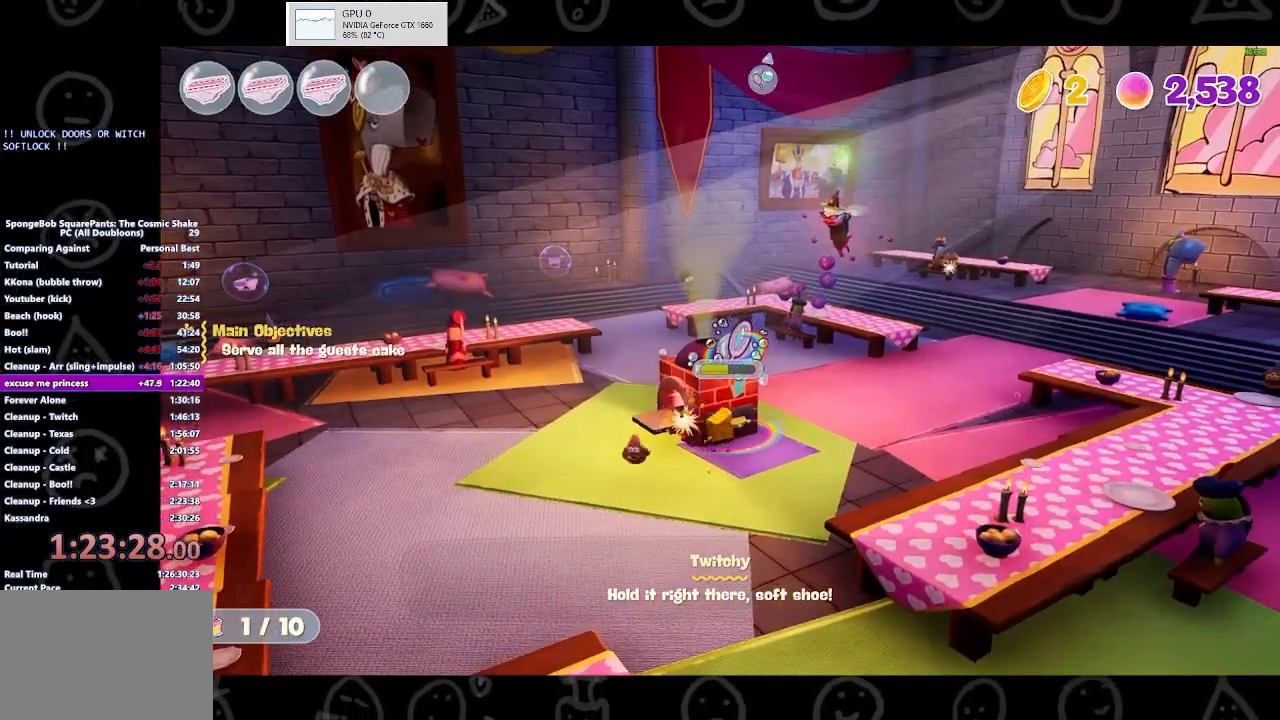
{"buttons": ["Y"], "left_stick": "right", "right_stick": "center", "events": [[33, "X", "down"], [67, "X", "up"], [167, "X", "down"], [267, "X", "up"], [300, "left_stick", "down"], [367, "left_stick", "down-right"], [433, "Y", "down"], [500, "left_stick", "right"]]}
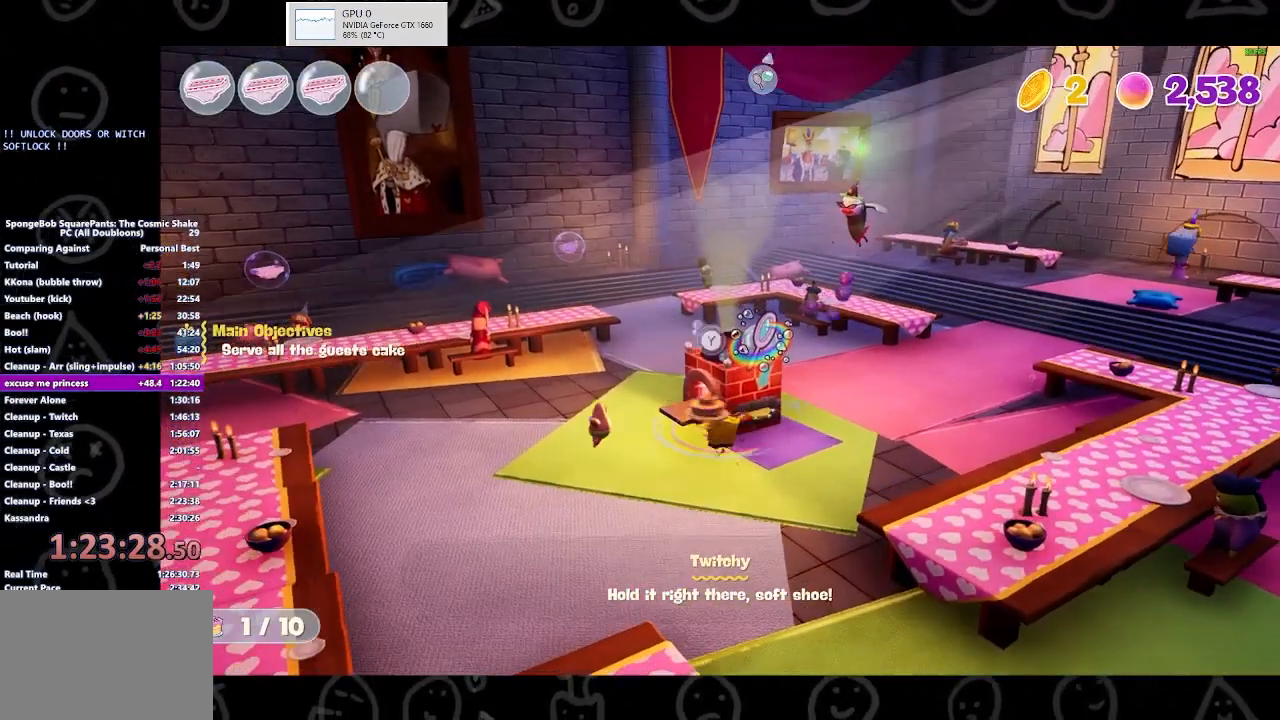
{"buttons": [], "left_stick": "right", "right_stick": "left", "events": [[67, "Y", "up"], [500, "right_stick", "left"]]}
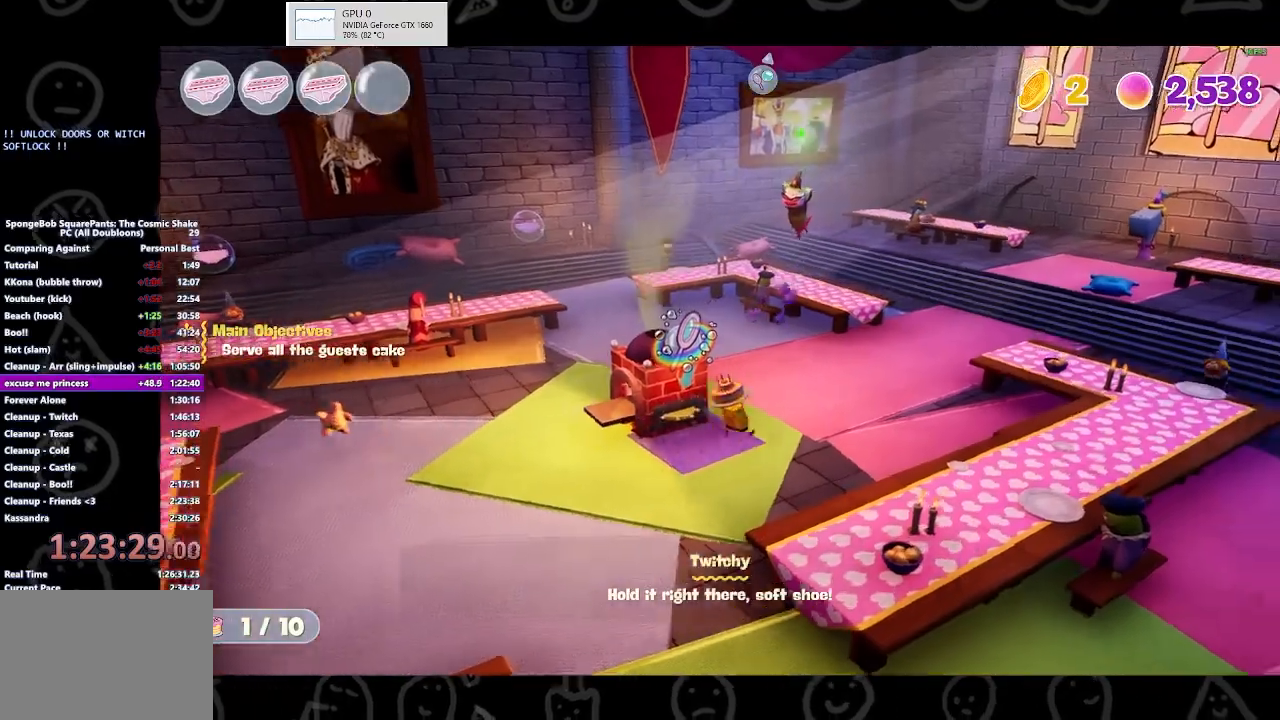
{"buttons": [], "left_stick": "down-right", "right_stick": "left", "events": [[500, "left_stick", "down-right"]]}
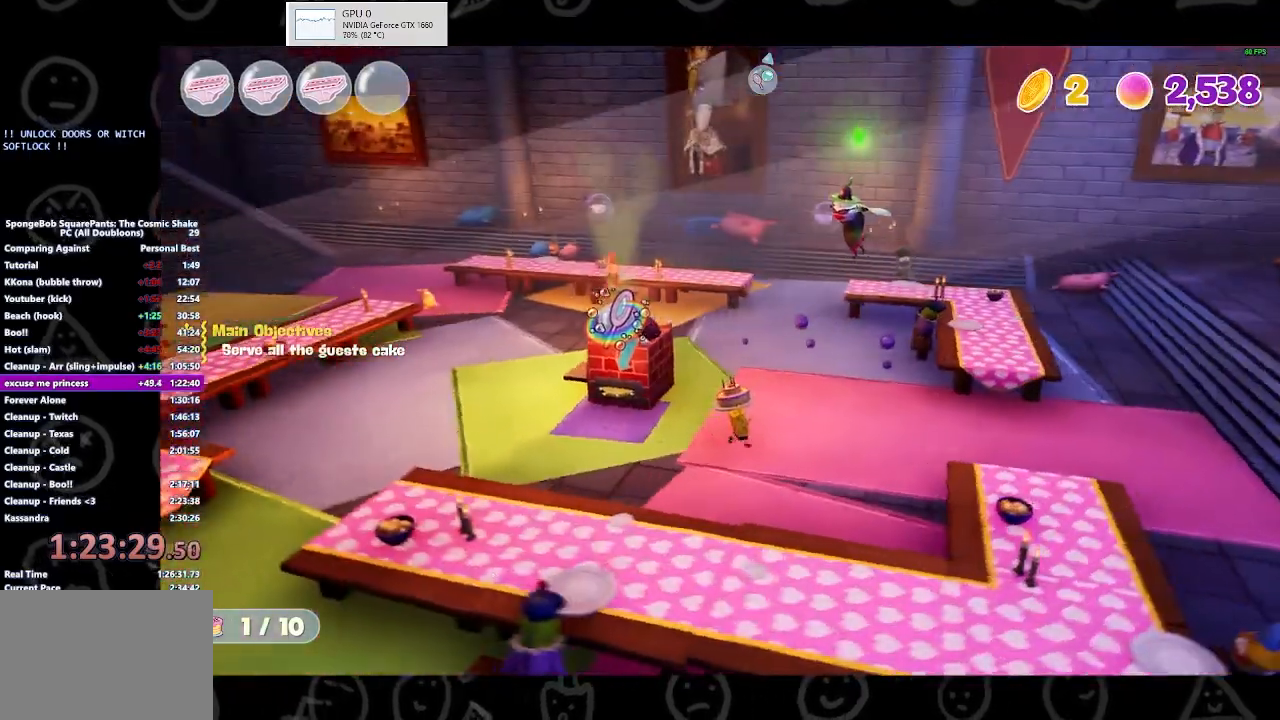
{"buttons": [], "left_stick": "down-right", "right_stick": "left", "events": []}
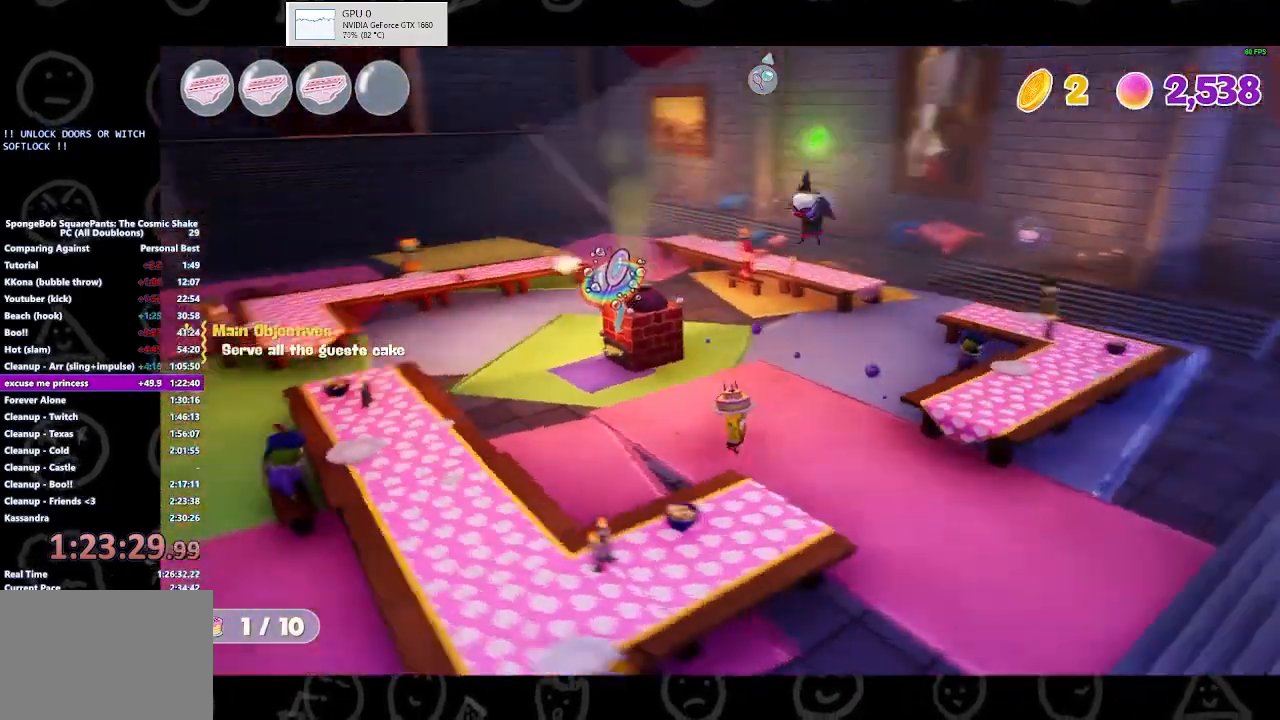
{"buttons": [], "left_stick": "down-left", "right_stick": "center", "events": [[200, "left_stick", "down"], [333, "right_stick", "center"], [400, "left_stick", "down-left"]]}
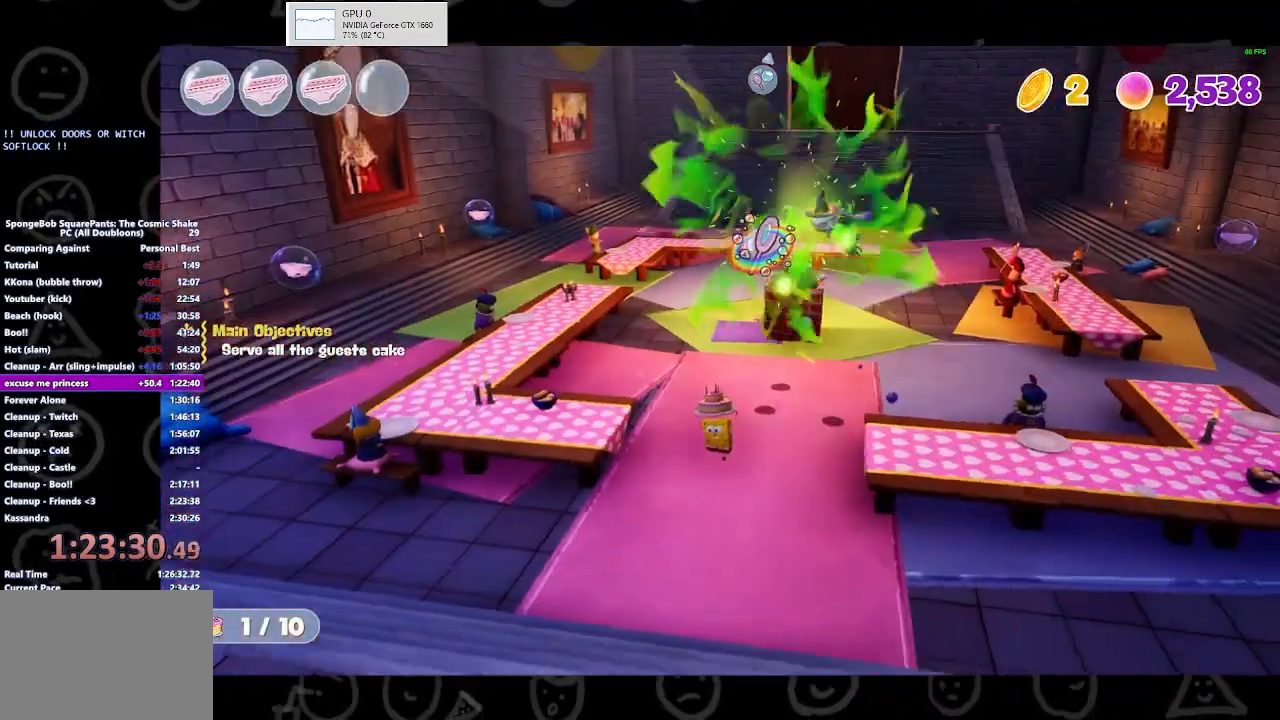
{"buttons": [], "left_stick": "down-left", "right_stick": "center", "events": []}
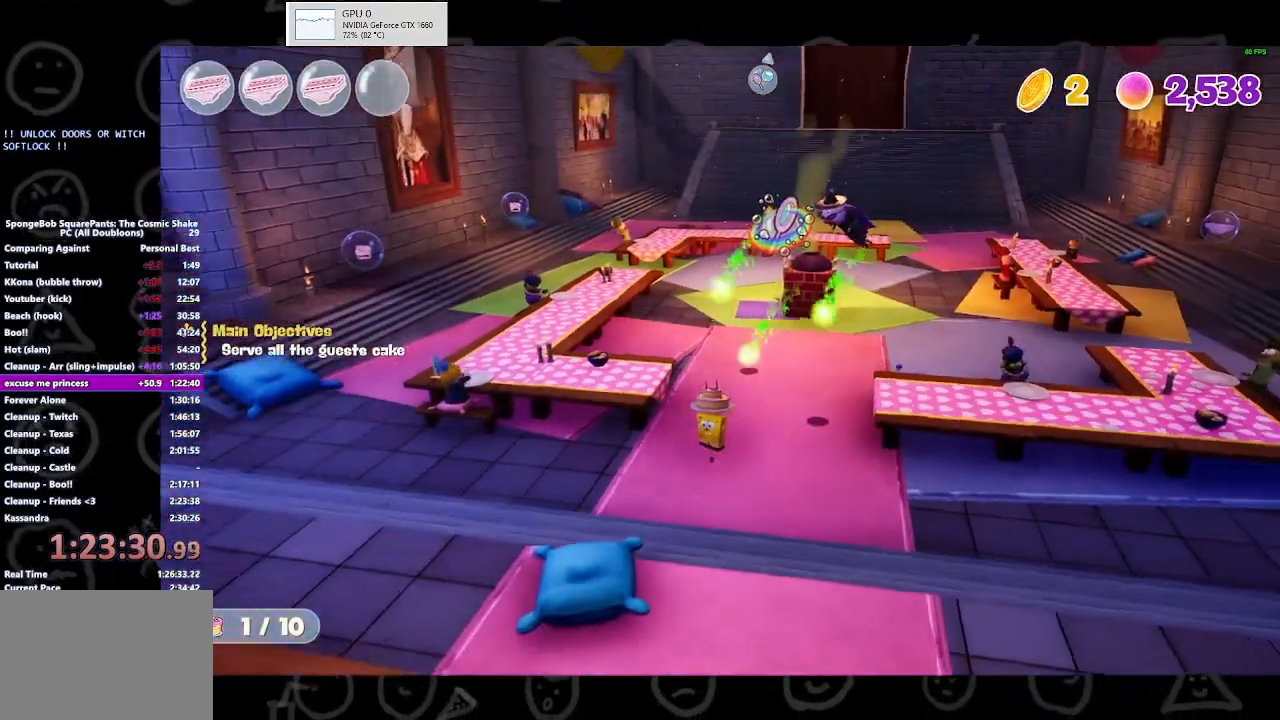
{"buttons": [], "left_stick": "down-left", "right_stick": "center", "events": []}
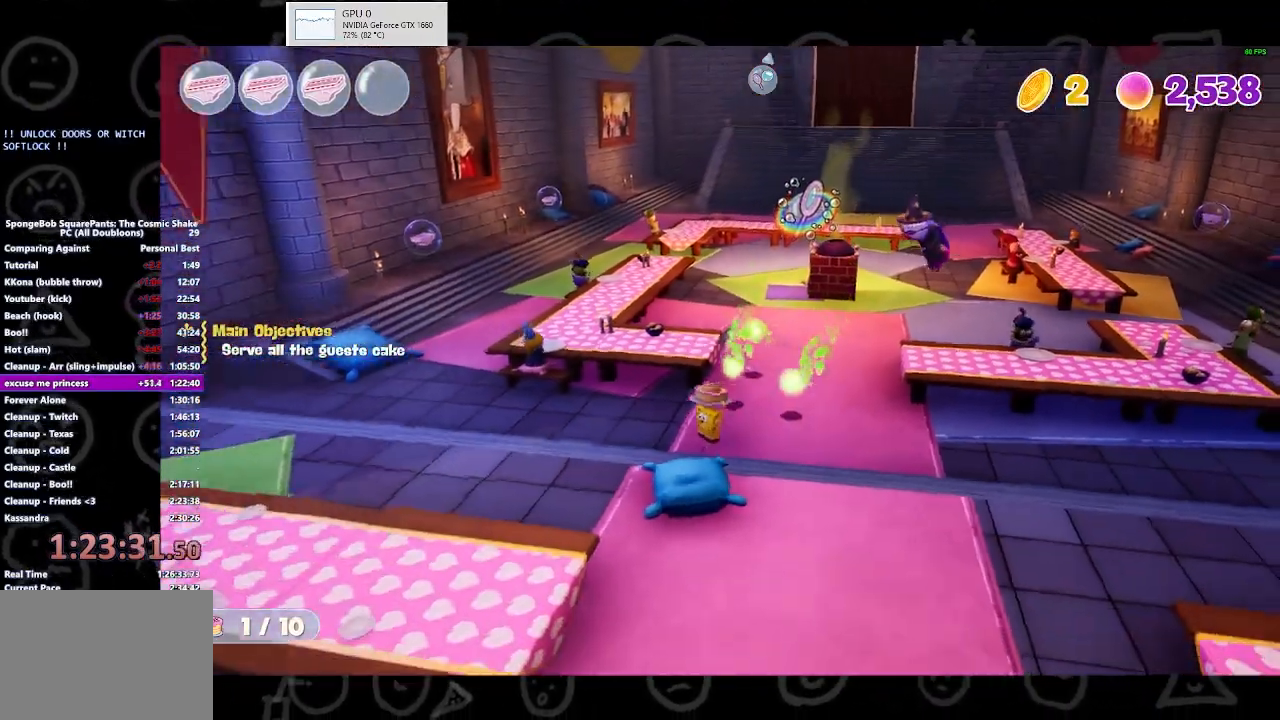
{"buttons": [], "left_stick": "down-left", "right_stick": "center", "events": []}
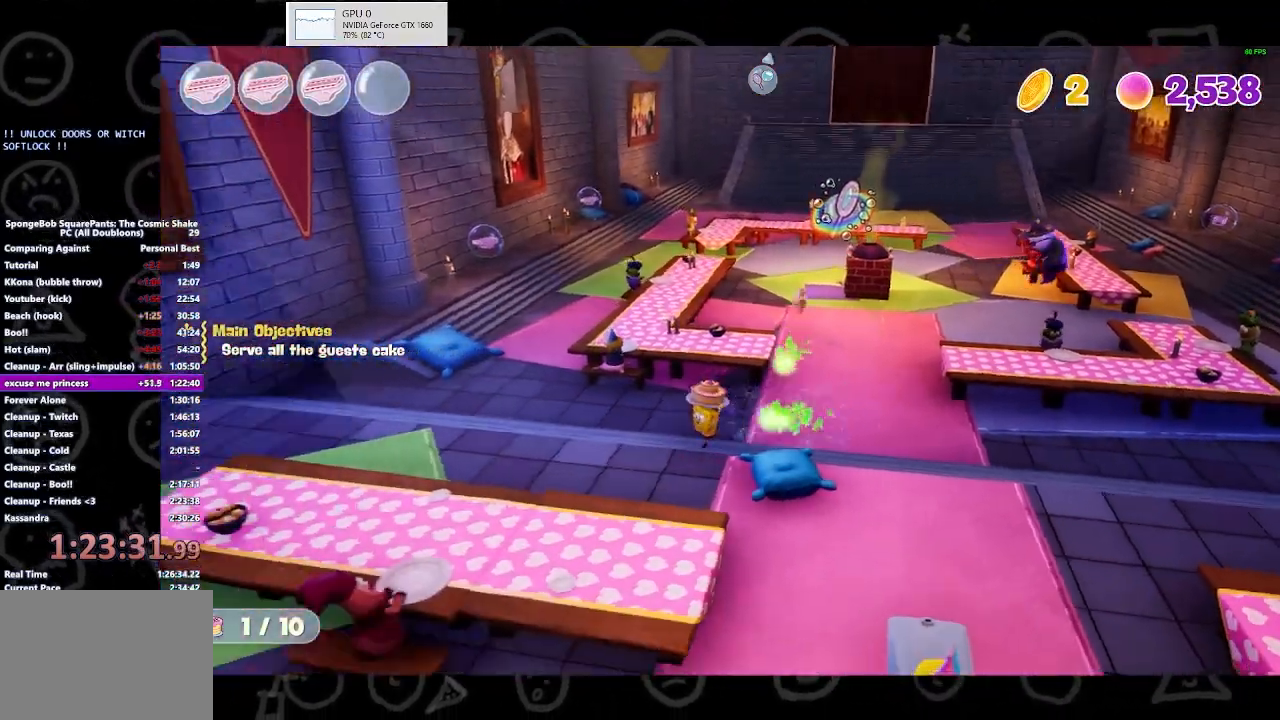
{"buttons": [], "left_stick": "down-left", "right_stick": "center", "events": []}
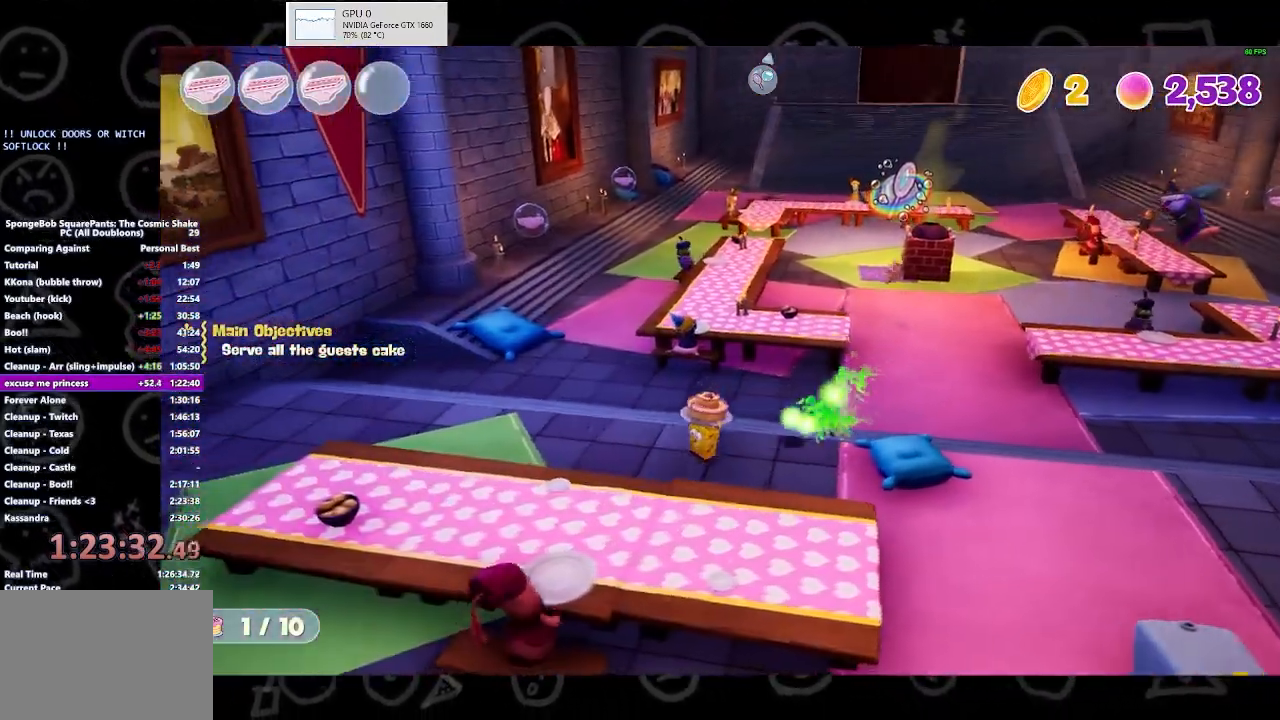
{"buttons": ["B"], "left_stick": "up-right", "right_stick": "center", "events": [[200, "Y", "down"], [333, "Y", "up"], [400, "left_stick", "up-right"], [433, "B", "down"]]}
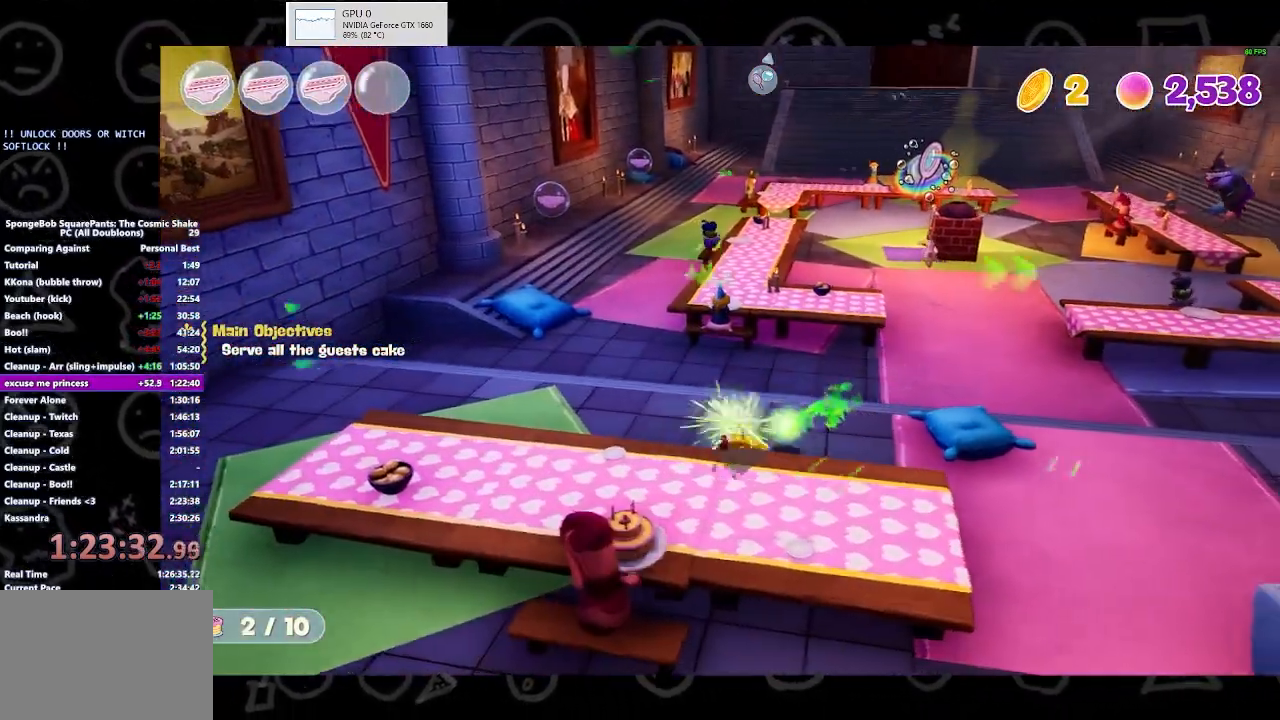
{"buttons": [], "left_stick": "up", "right_stick": "center", "events": [[67, "B", "up"], [400, "left_stick", "up"]]}
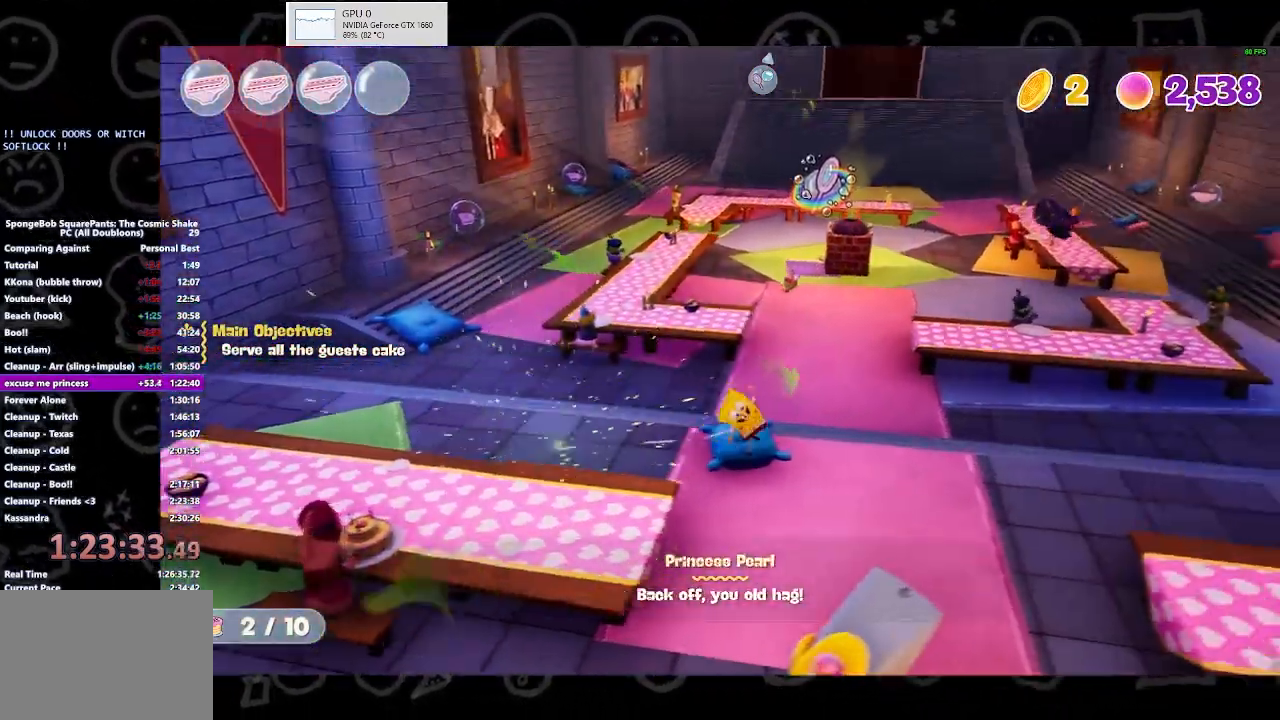
{"buttons": [], "left_stick": "up", "right_stick": "center", "events": []}
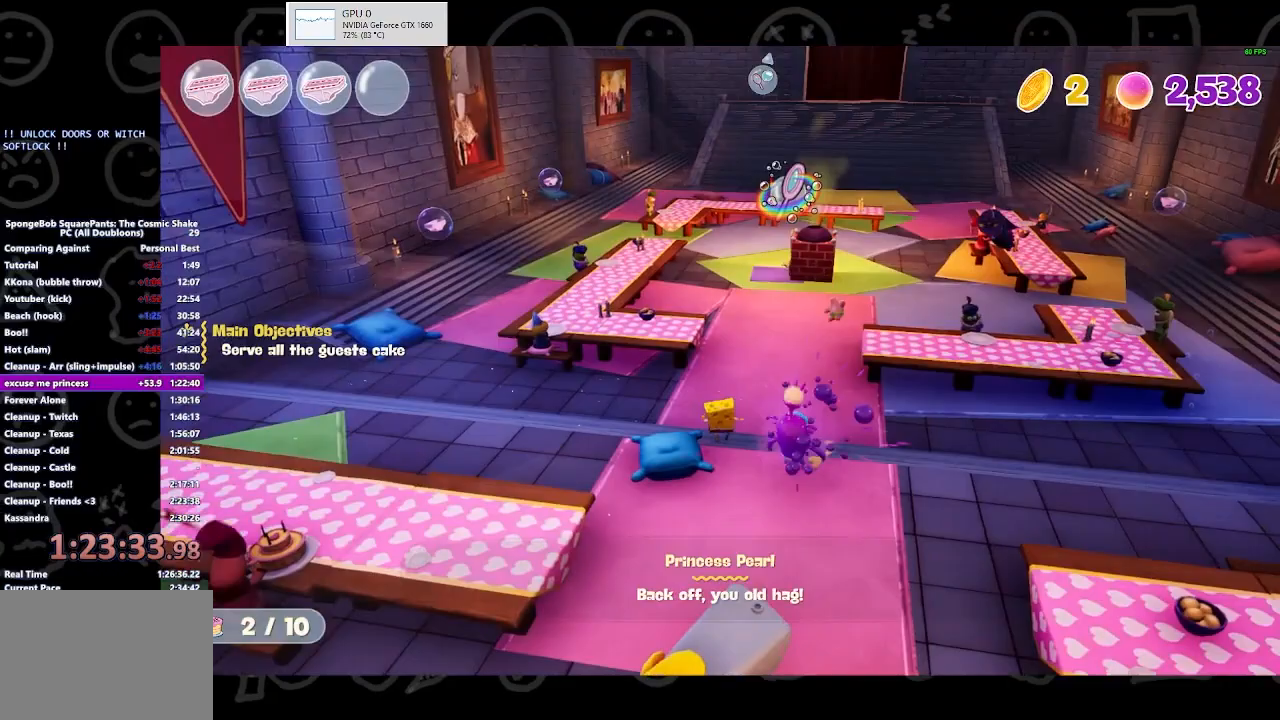
{"buttons": [], "left_stick": "up", "right_stick": "center", "events": []}
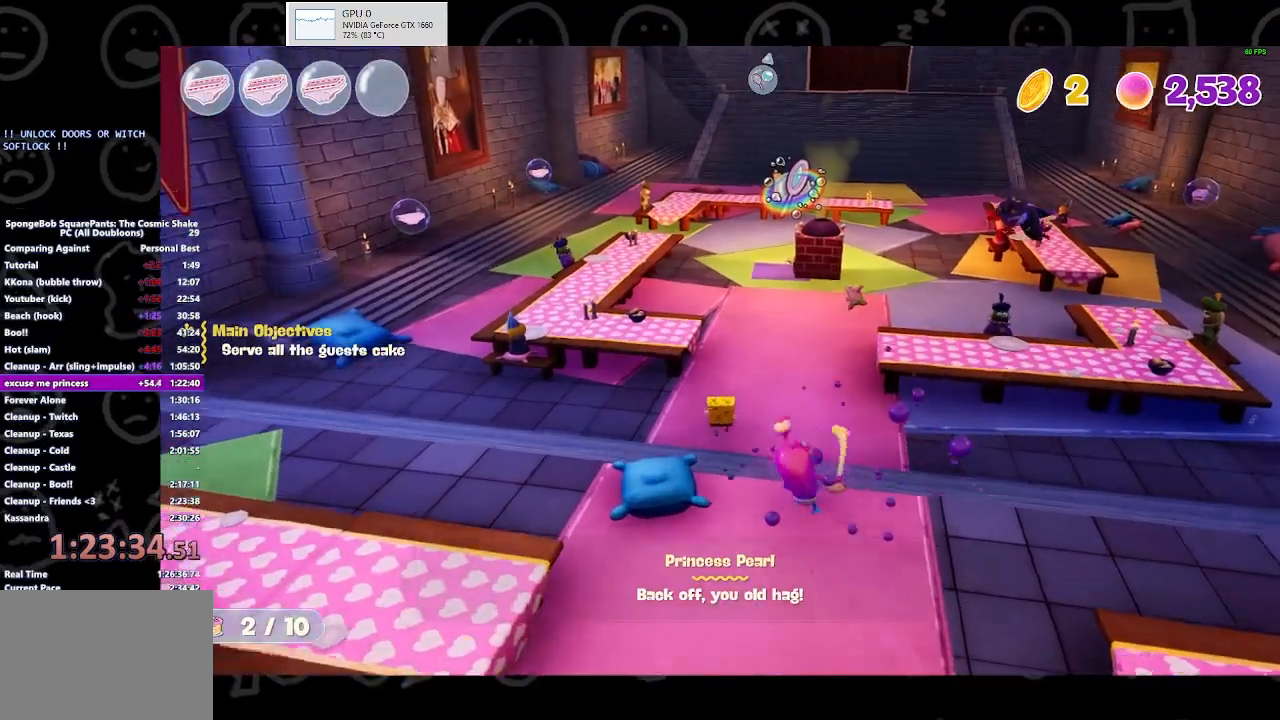
{"buttons": [], "left_stick": "up", "right_stick": "center", "events": []}
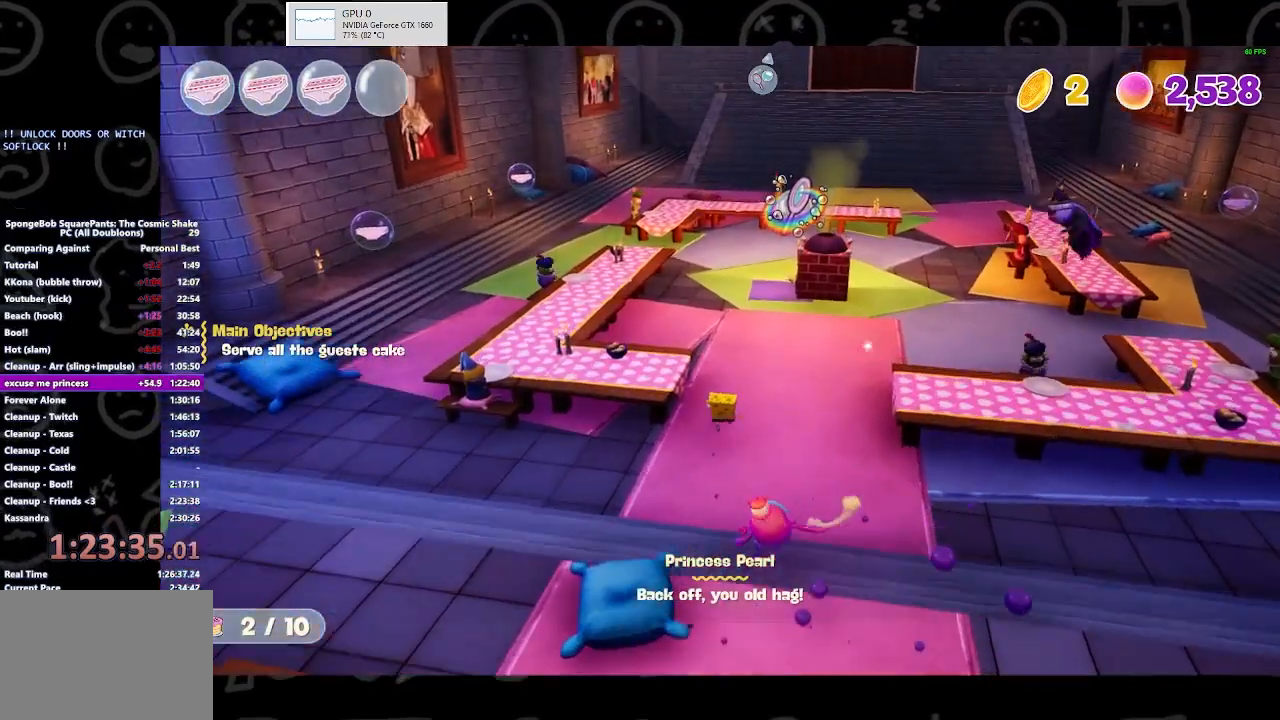
{"buttons": [], "left_stick": "up", "right_stick": "center", "events": []}
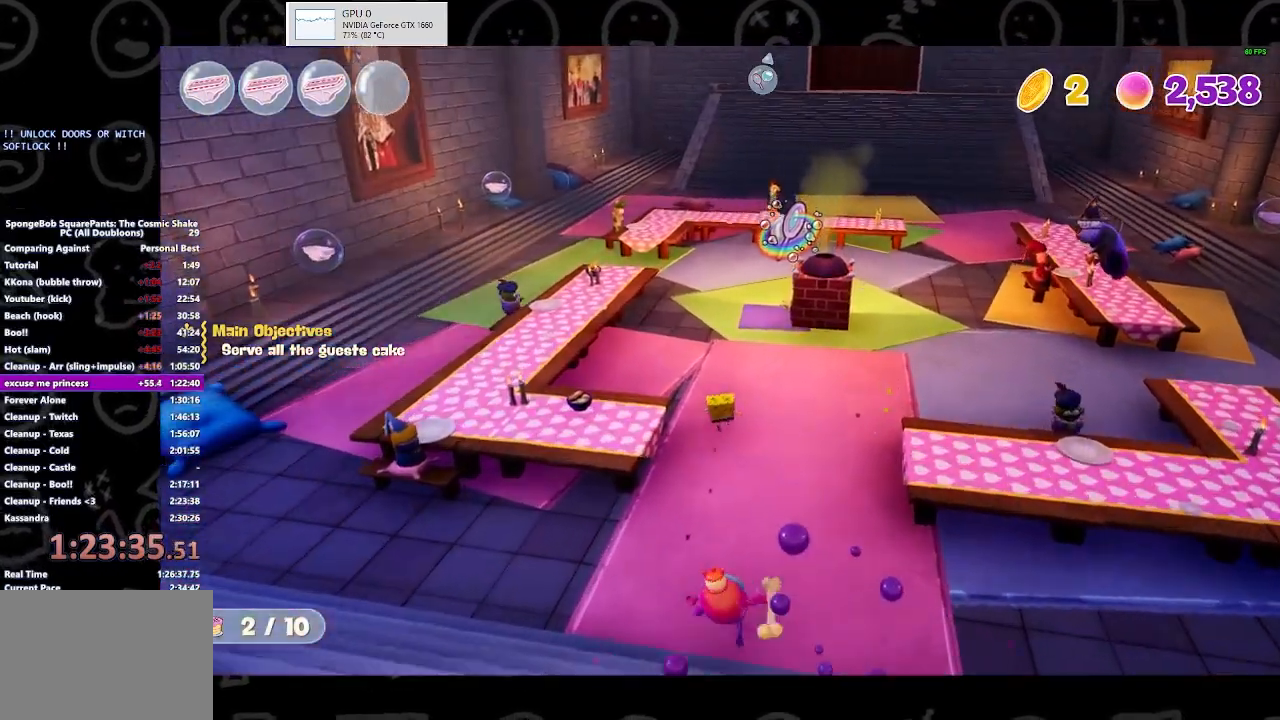
{"buttons": [], "left_stick": "up-right", "right_stick": "right", "events": [[100, "right_stick", "right"], [233, "right_stick", "center"], [433, "left_stick", "up-right"], [433, "right_stick", "right"]]}